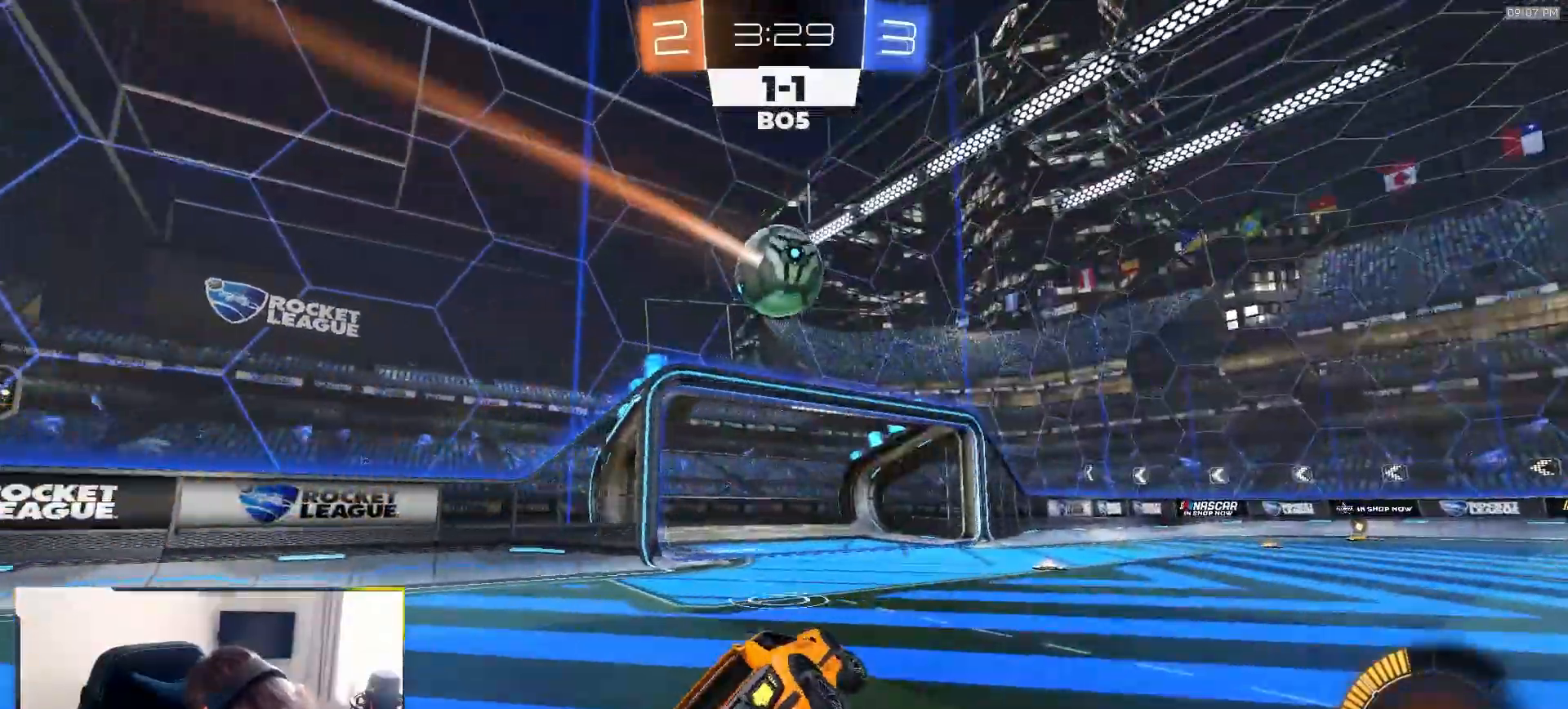
Gameplay with a controller (PlayStation layout); each line is a JSON object with the inputs held at the frame after it. "events" lists button and stick changes between this image and that frame as [ms after this image, input, new state], when the widget could be followed in between. Not read: L3 R3 TOUCHPAD.
{"buttons": ["R1", "R2"], "left_stick": "center", "right_stick": "center", "events": [[33, "R1", "down"], [150, "R1", "up"], [183, "left_stick", "center"], [283, "left_stick", "left"], [300, "TRIANGLE", "down"], [317, "R1", "down"], [467, "TRIANGLE", "up"], [483, "left_stick", "center"]]}
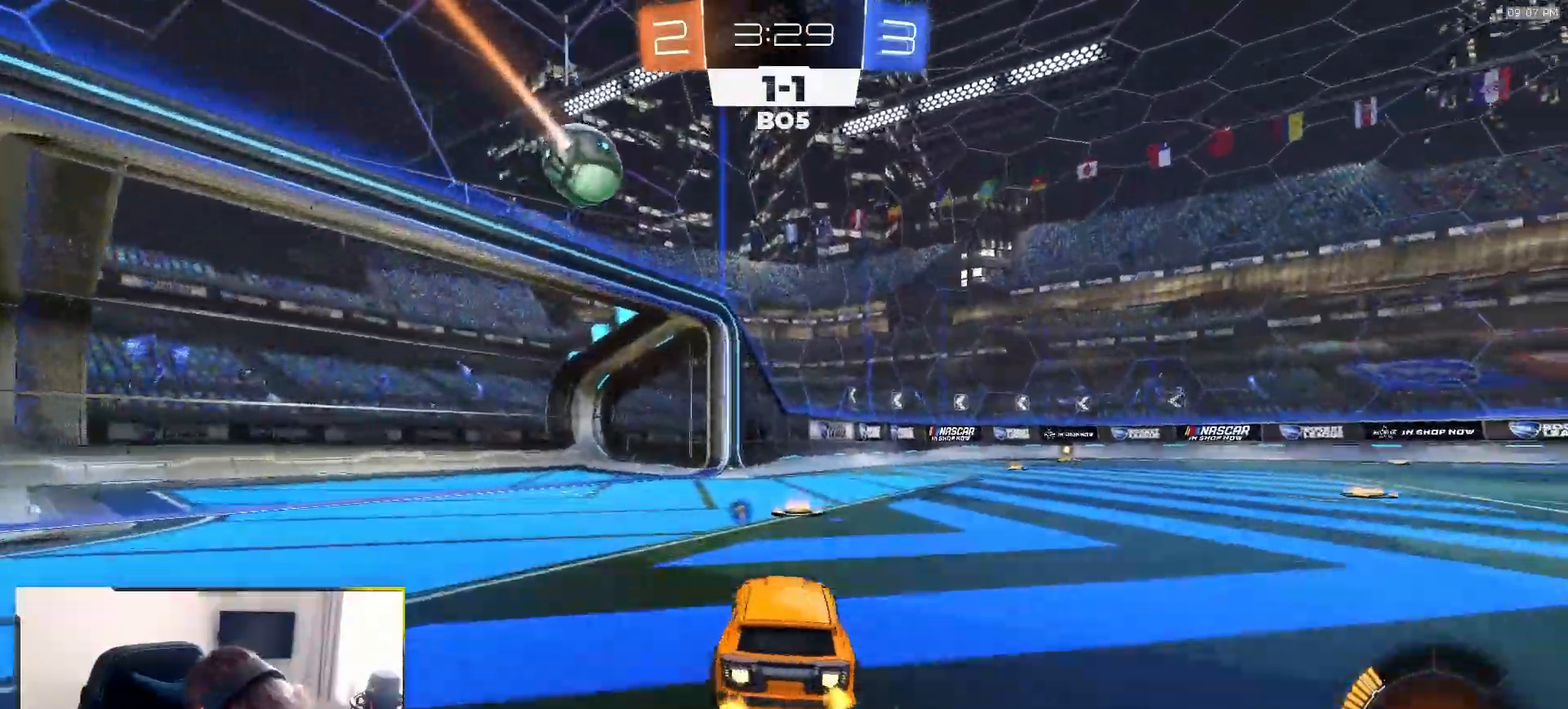
{"buttons": ["R1", "R2"], "left_stick": "right", "right_stick": "center", "events": [[150, "left_stick", "right"]]}
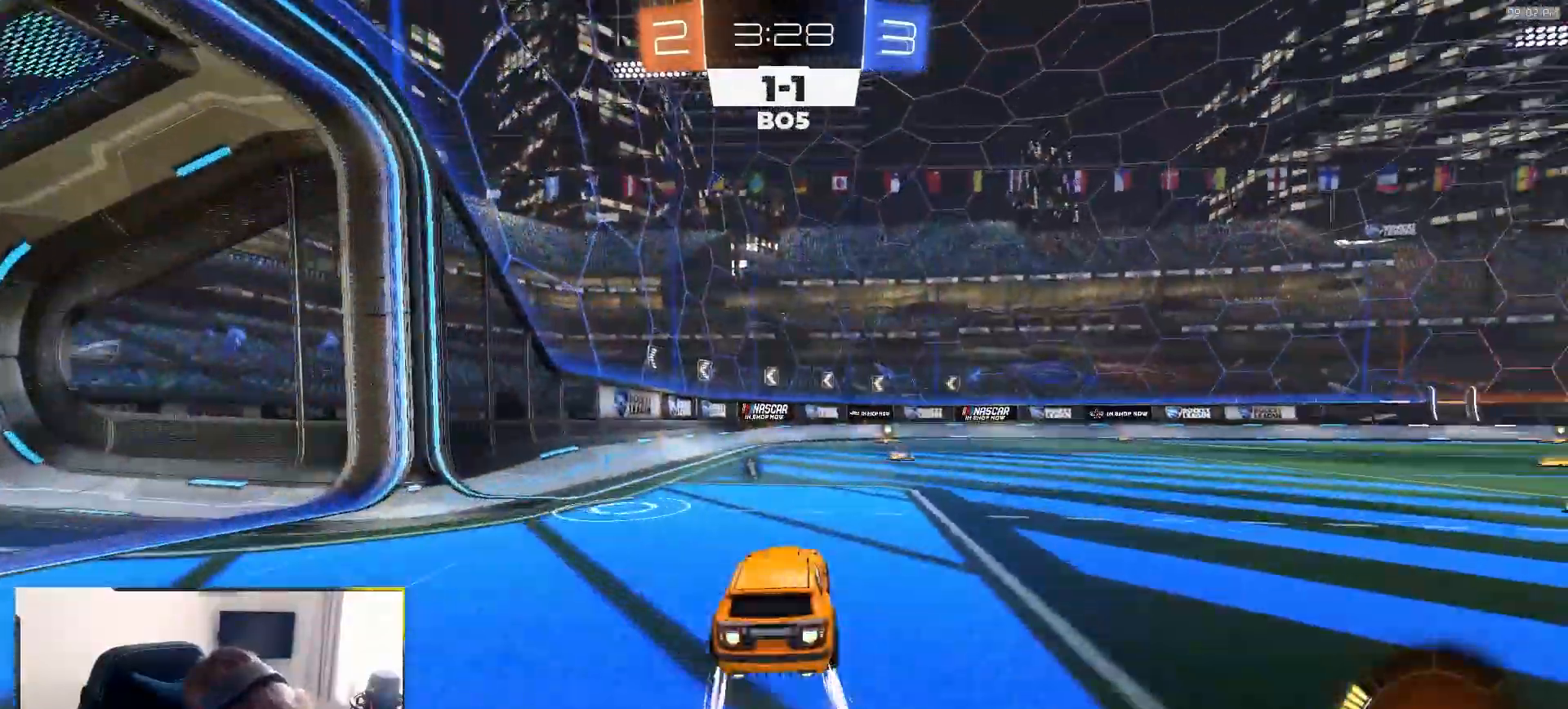
{"buttons": ["R2"], "left_stick": "center", "right_stick": "center", "events": [[17, "R1", "up"], [100, "left_stick", "center"]]}
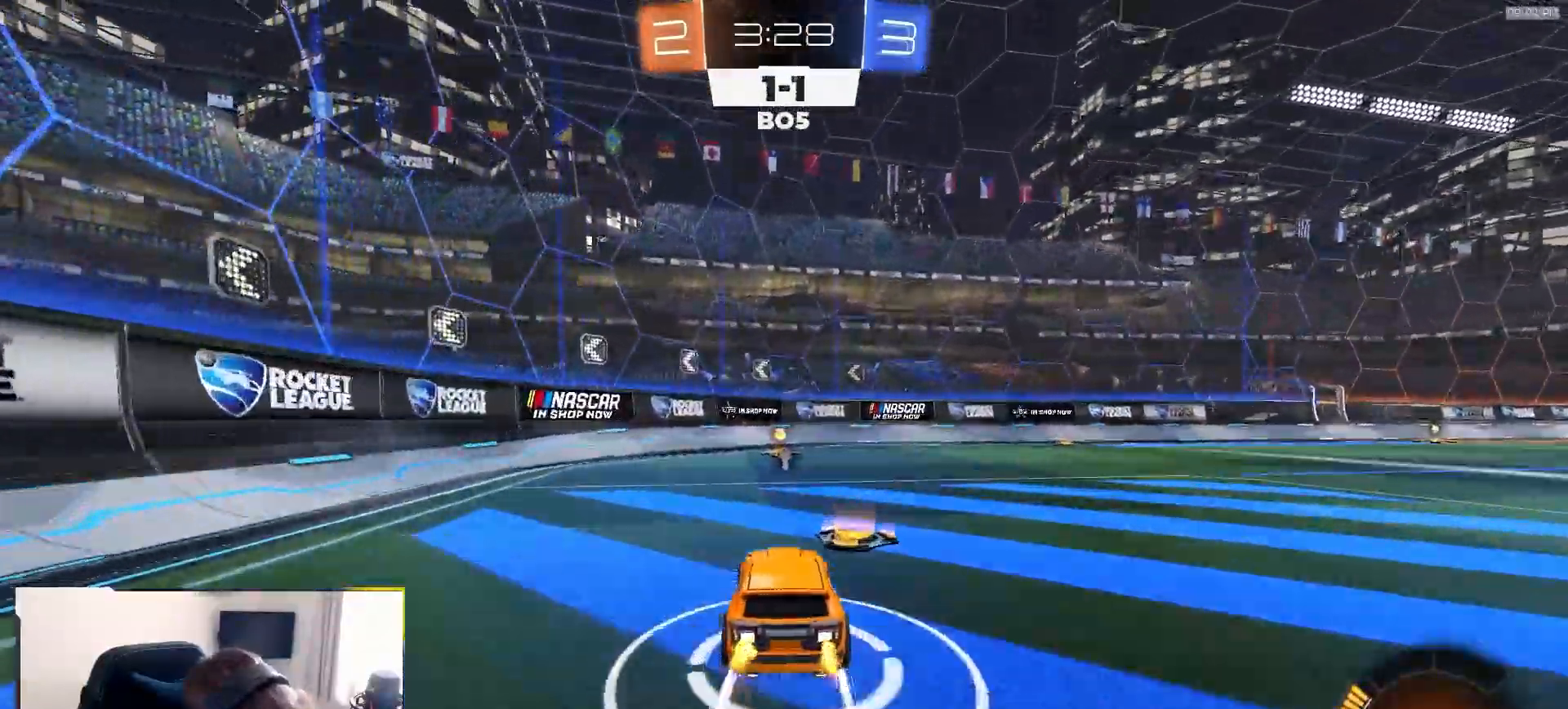
{"buttons": [], "left_stick": "center", "right_stick": "center", "events": [[50, "R1", "down"], [117, "TRIANGLE", "down"], [200, "R1", "up"], [250, "TRIANGLE", "up"], [483, "R2", "up"]]}
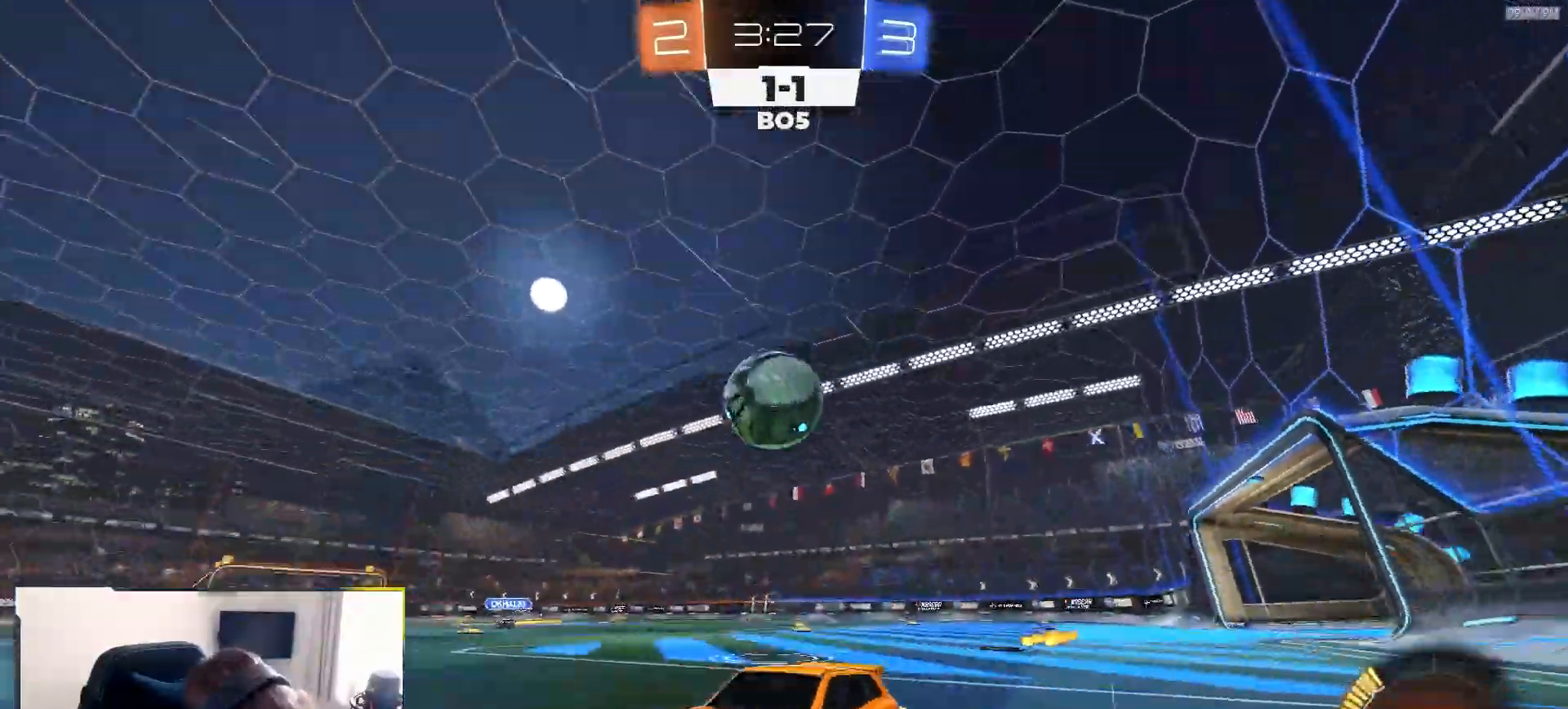
{"buttons": [], "left_stick": "center", "right_stick": "center", "events": [[117, "left_stick", "down-right"], [417, "R2", "down"], [450, "left_stick", "center"], [483, "R2", "up"]]}
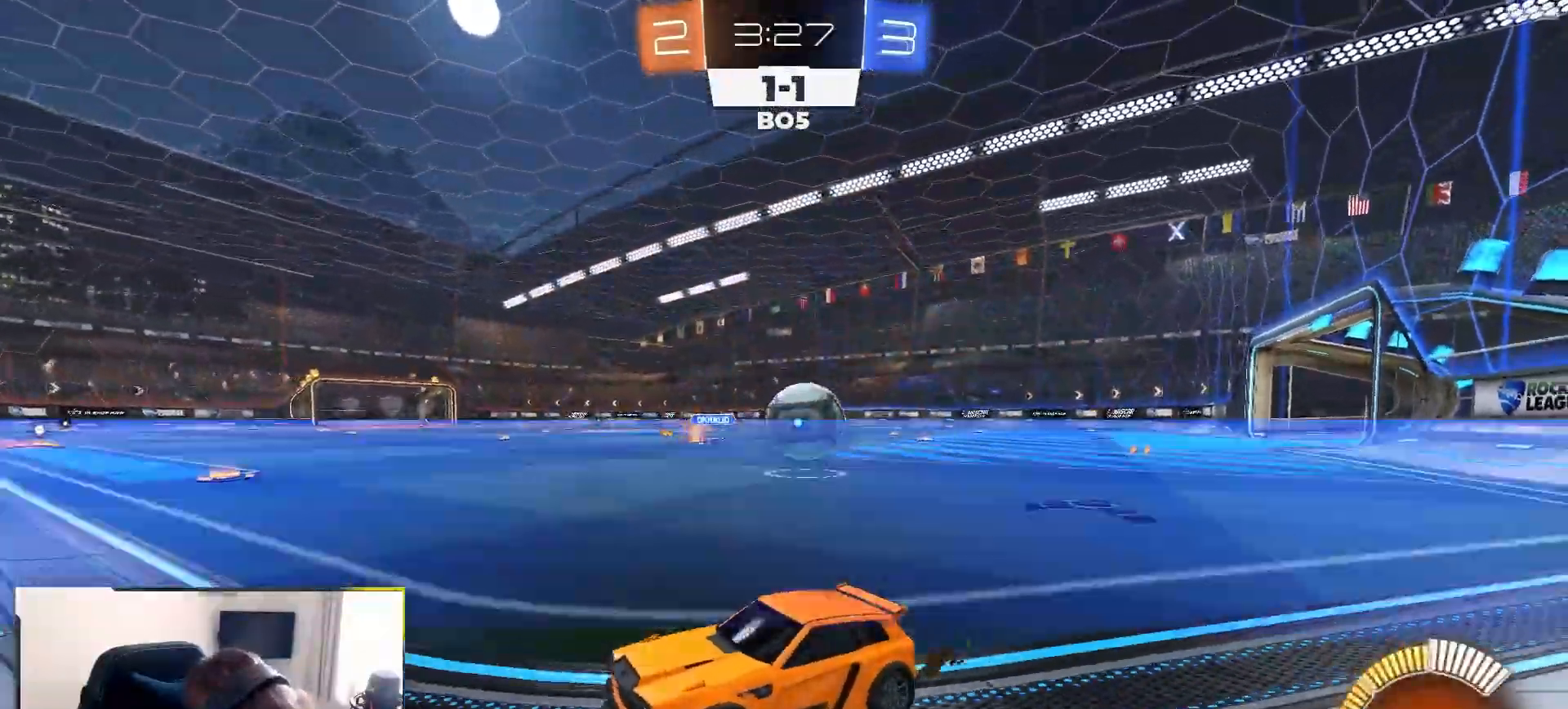
{"buttons": ["L2"], "left_stick": "center", "right_stick": "center", "events": [[17, "L2", "down"], [50, "left_stick", "right"], [67, "R2", "down"], [133, "L2", "up"], [433, "L2", "down"], [433, "left_stick", "center"], [450, "R2", "up"]]}
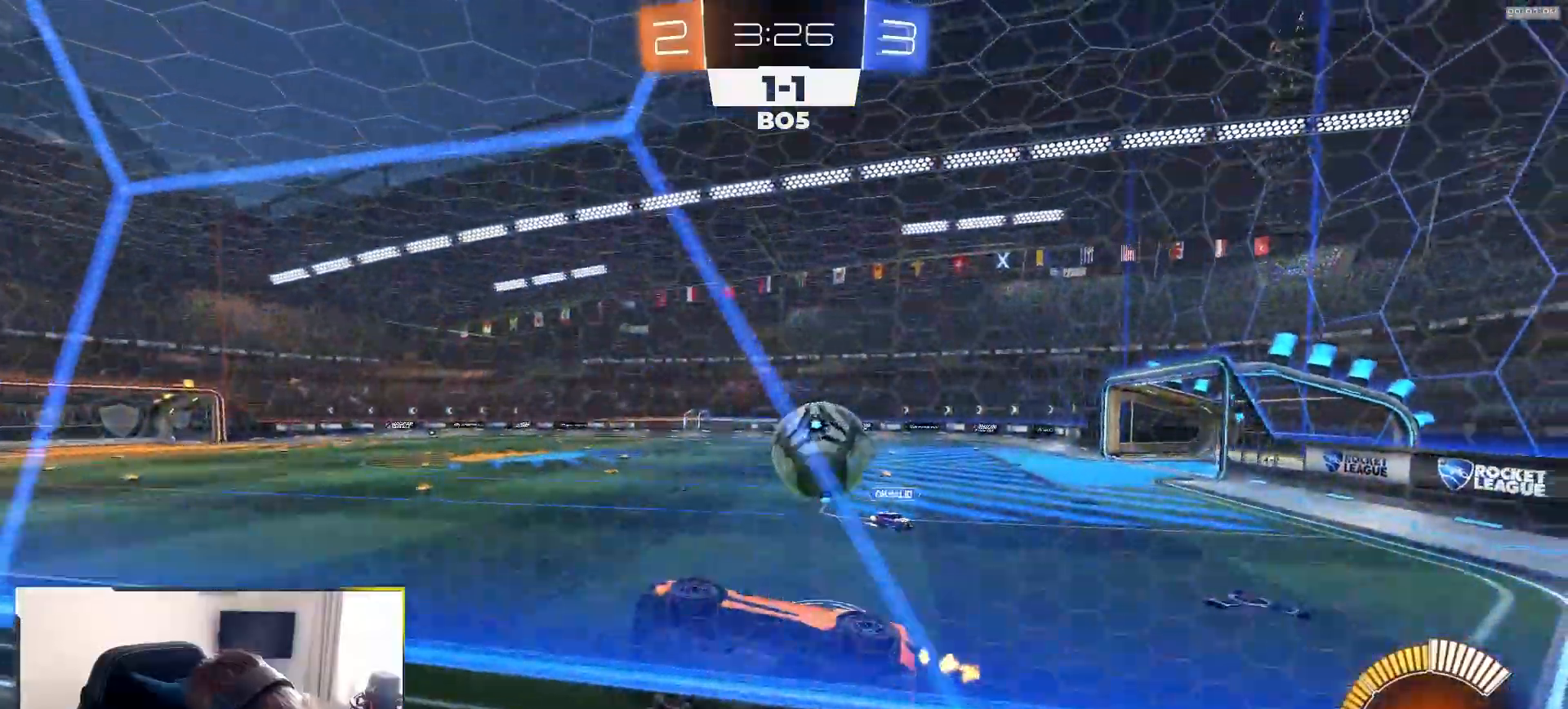
{"buttons": ["CROSS", "R2"], "left_stick": "center", "right_stick": "center", "events": [[100, "R2", "down"], [117, "L2", "up"], [133, "left_stick", "right"], [250, "L2", "down"], [267, "R2", "up"], [317, "left_stick", "down"], [333, "R2", "down"], [383, "L2", "up"], [383, "left_stick", "center"], [417, "CROSS", "down"]]}
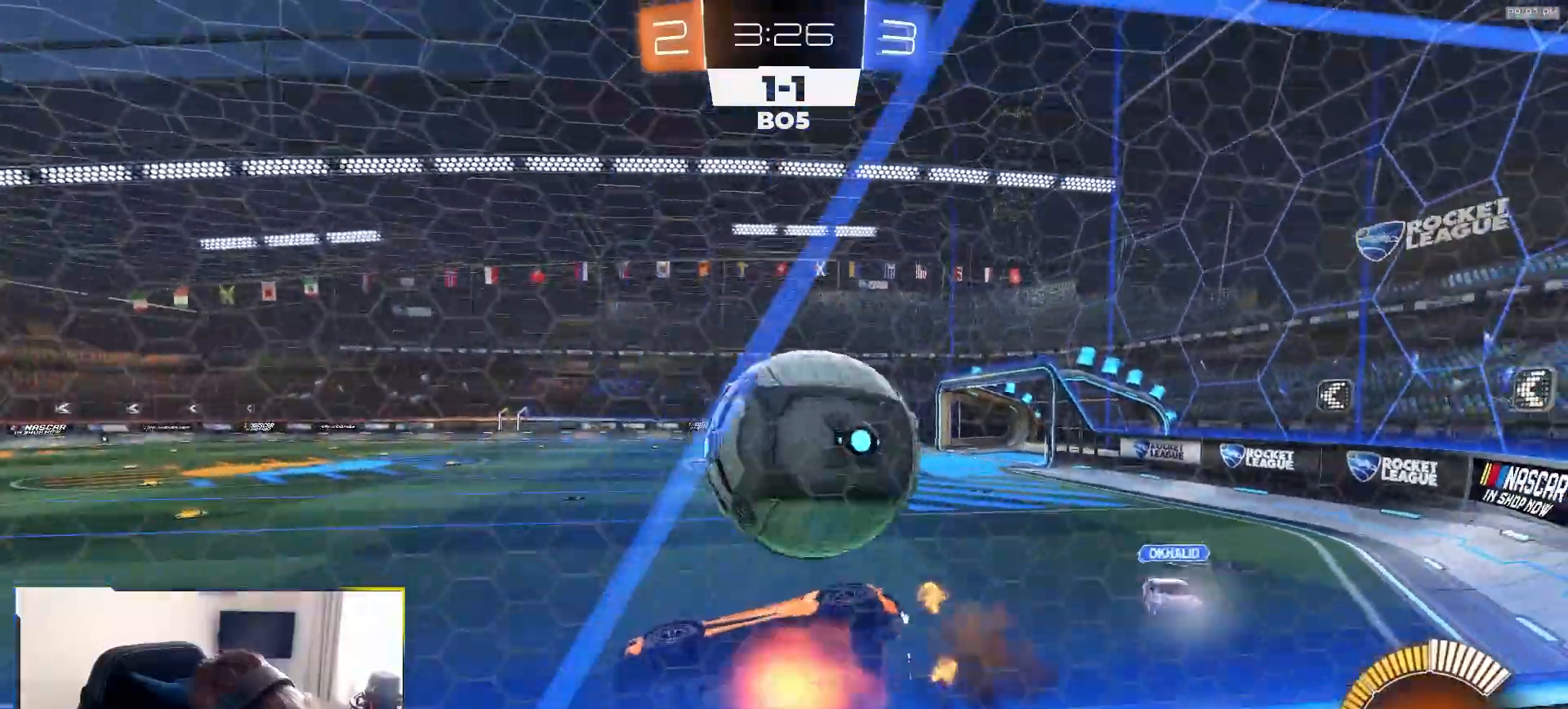
{"buttons": ["L1", "R2"], "left_stick": "up-right", "right_stick": "center", "events": [[17, "CROSS", "up"], [33, "CROSS", "down"], [67, "left_stick", "down-right"], [150, "CROSS", "up"], [167, "SQUARE", "down"], [183, "left_stick", "right"], [333, "left_stick", "up-right"], [383, "SQUARE", "up"], [483, "L1", "down"]]}
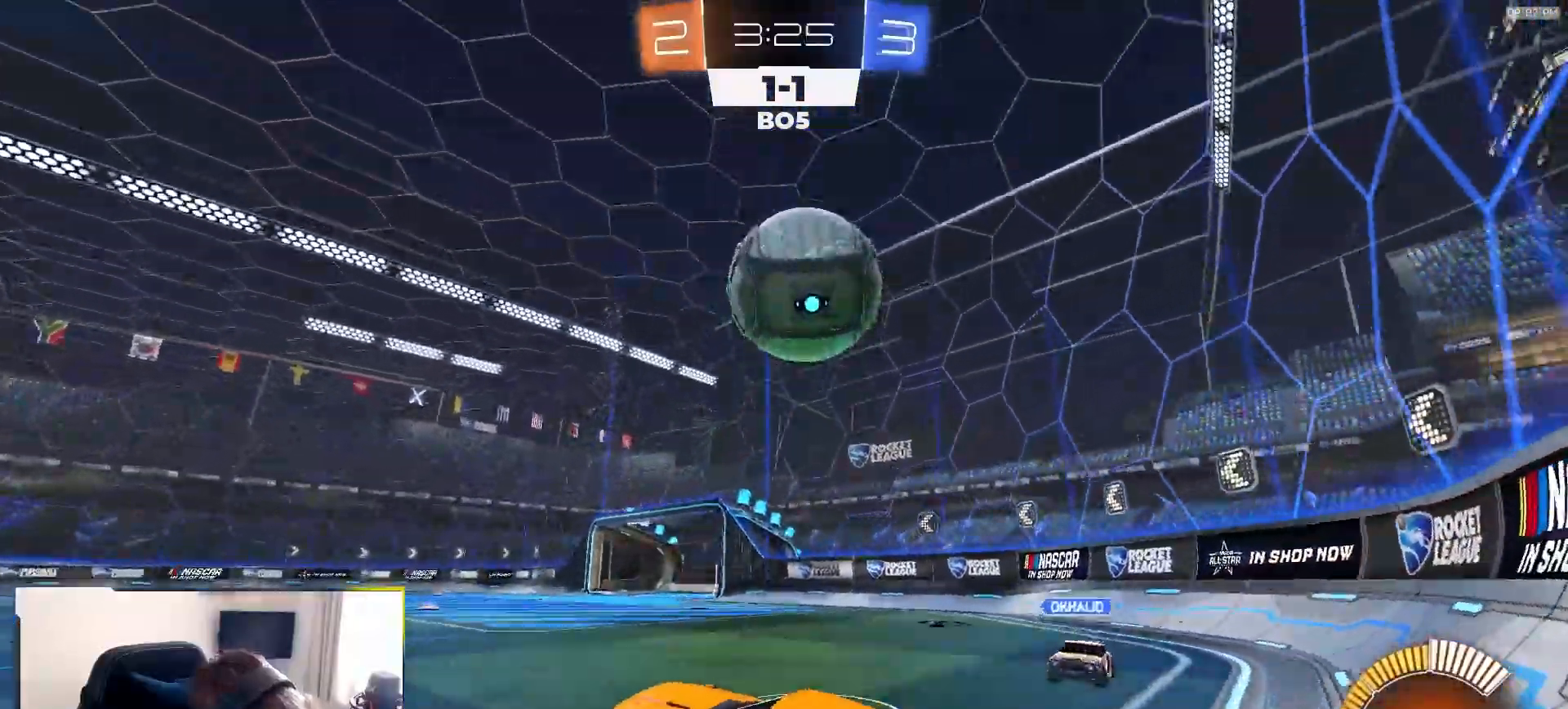
{"buttons": ["CROSS", "R2"], "left_stick": "center", "right_stick": "center", "events": [[67, "L1", "up"], [67, "left_stick", "center"], [100, "R1", "down"], [150, "left_stick", "right"], [200, "R1", "up"], [283, "CROSS", "down"], [283, "left_stick", "down-right"], [300, "R1", "down"], [400, "CROSS", "up"], [400, "R1", "up"], [450, "CROSS", "down"], [450, "left_stick", "center"]]}
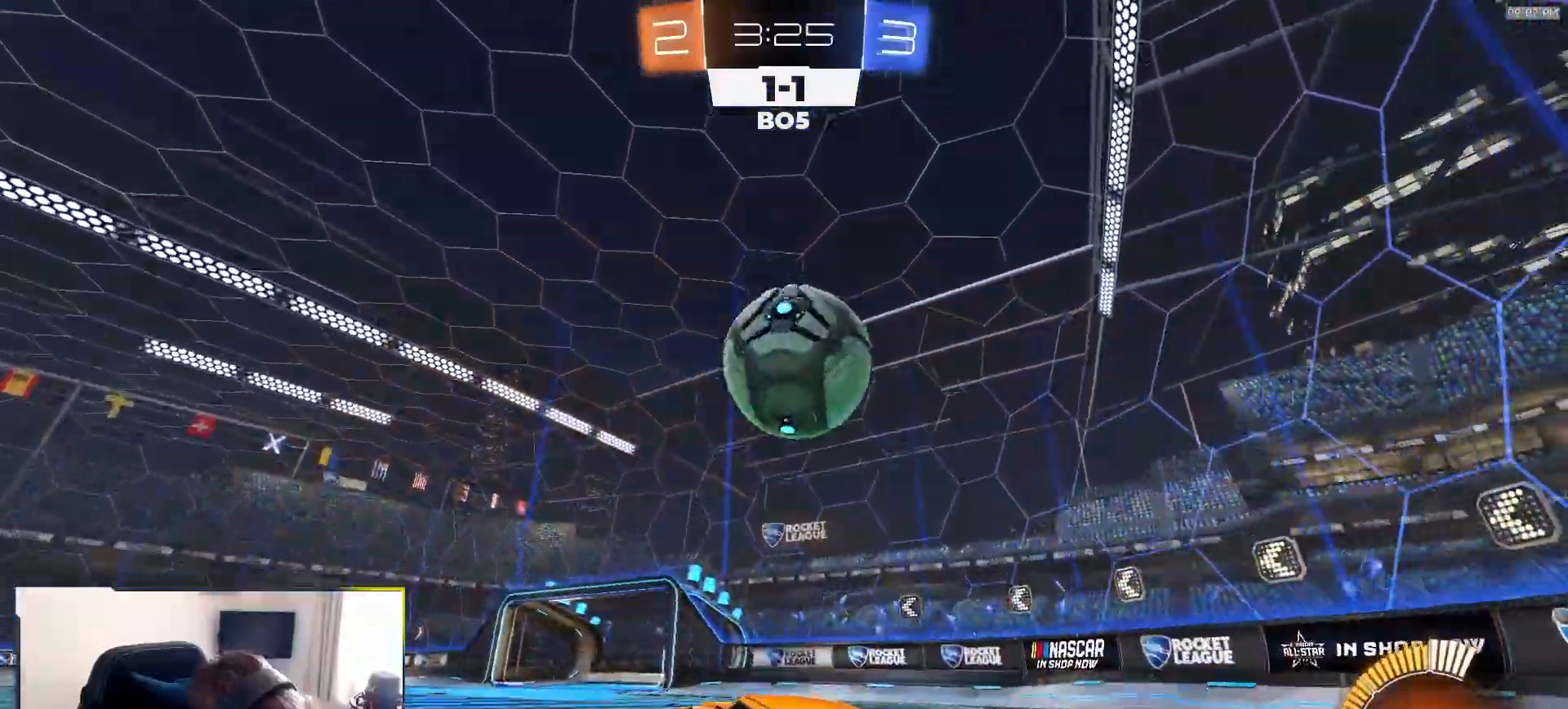
{"buttons": ["SQUARE", "R1", "R2"], "left_stick": "down", "right_stick": "center", "events": [[17, "left_stick", "right"], [33, "CROSS", "up"], [67, "R1", "down"], [117, "SQUARE", "down"], [133, "left_stick", "up-right"], [300, "left_stick", "up-left"], [383, "left_stick", "down-left"], [467, "left_stick", "down"]]}
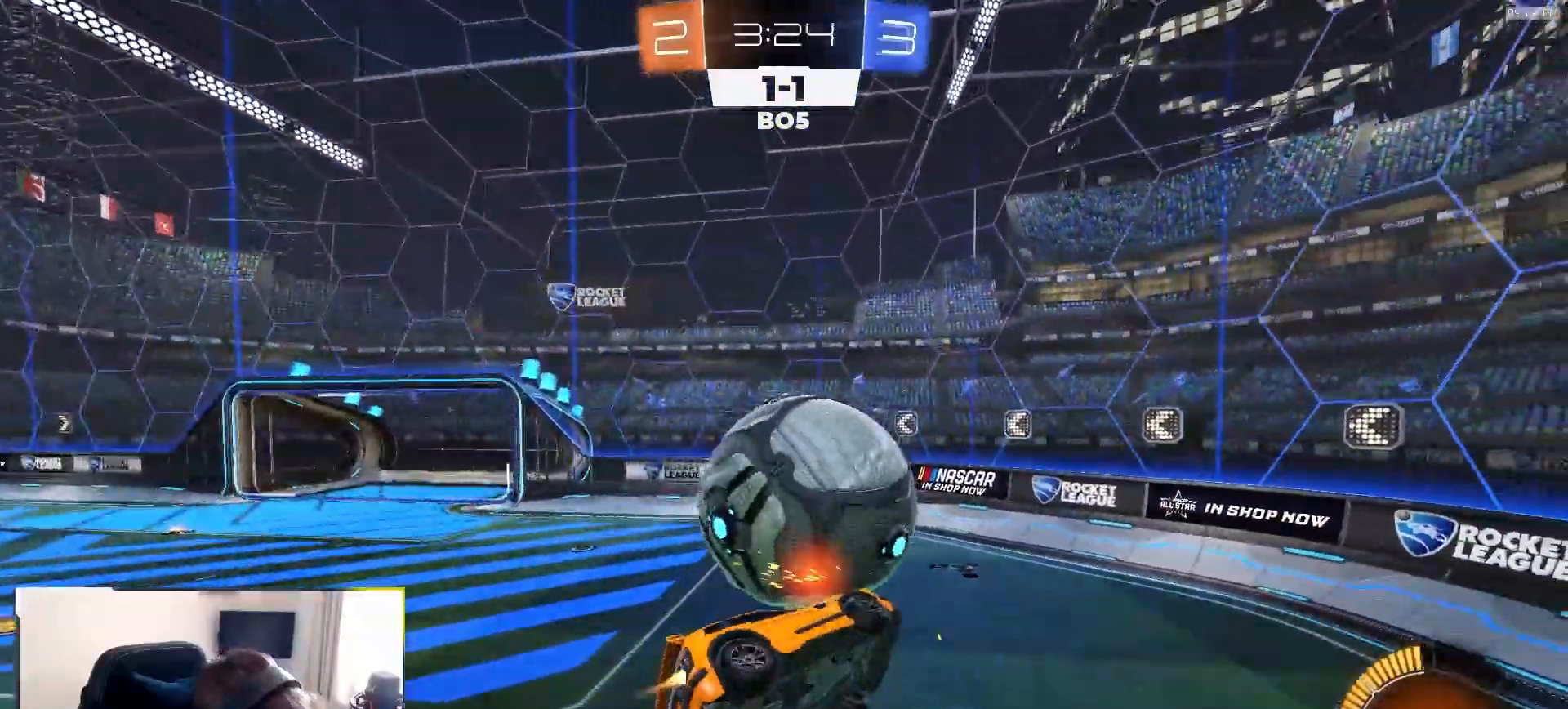
{"buttons": ["SQUARE", "R2"], "left_stick": "up-right", "right_stick": "center", "events": [[83, "R1", "up"], [150, "SQUARE", "up"], [200, "left_stick", "down-right"], [267, "R2", "up"], [317, "left_stick", "right"], [383, "SQUARE", "down"], [417, "left_stick", "up-right"], [467, "R2", "down"]]}
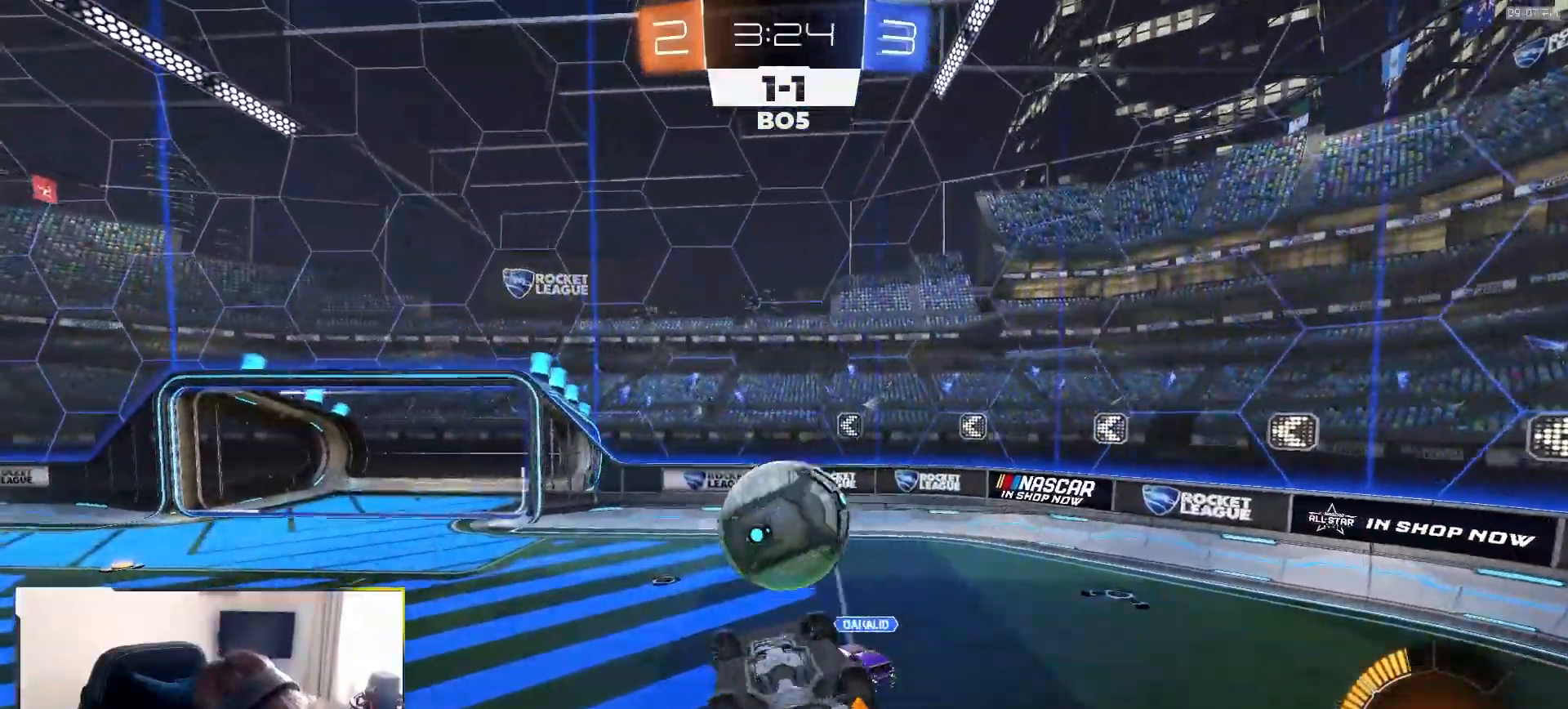
{"buttons": ["SQUARE", "R1", "R2"], "left_stick": "down-left", "right_stick": "center", "events": [[233, "R1", "down"], [317, "left_stick", "down-left"]]}
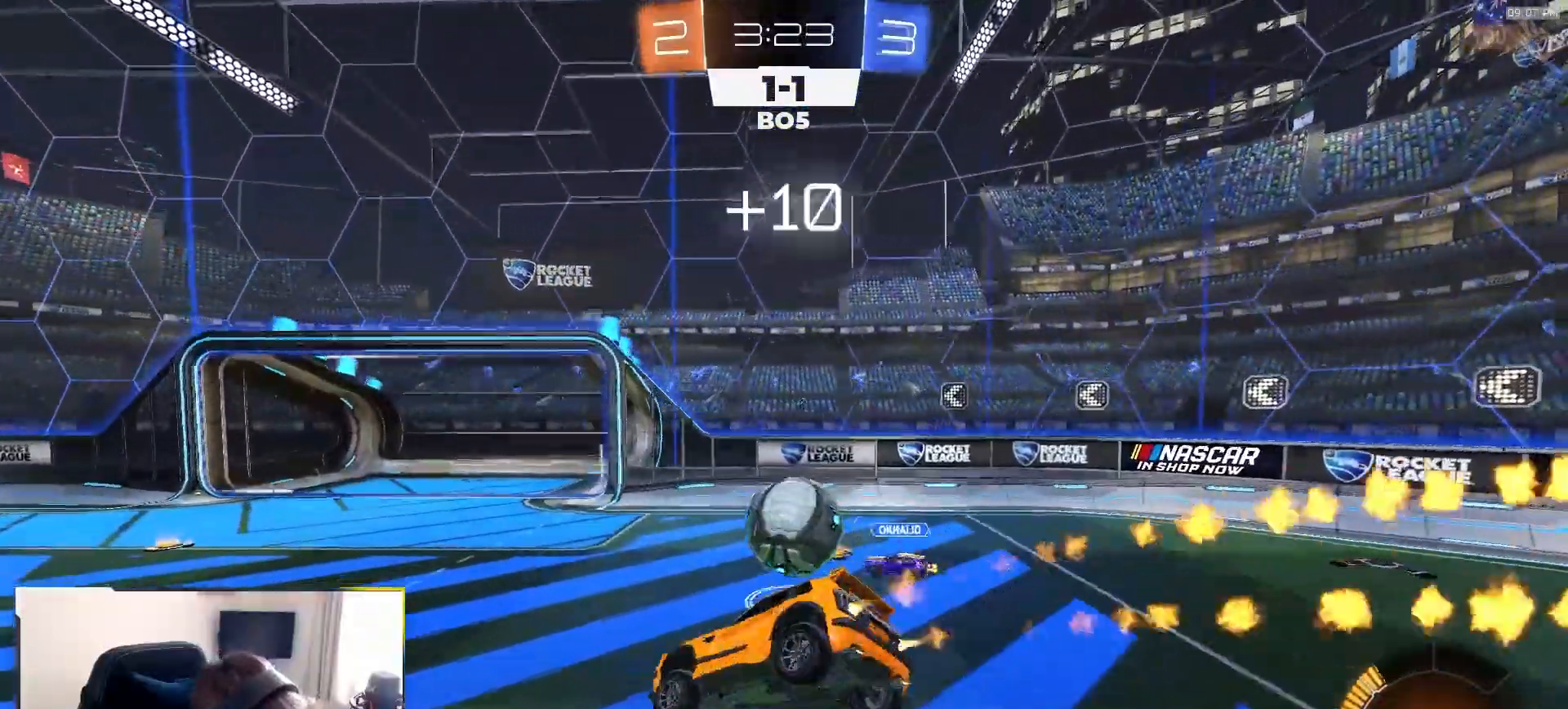
{"buttons": ["R1", "R2"], "left_stick": "right", "right_stick": "center", "events": [[17, "SQUARE", "up"], [100, "left_stick", "center"], [167, "R1", "up"], [183, "left_stick", "down-left"], [300, "left_stick", "left"], [367, "R1", "down"], [433, "left_stick", "center"], [500, "left_stick", "right"]]}
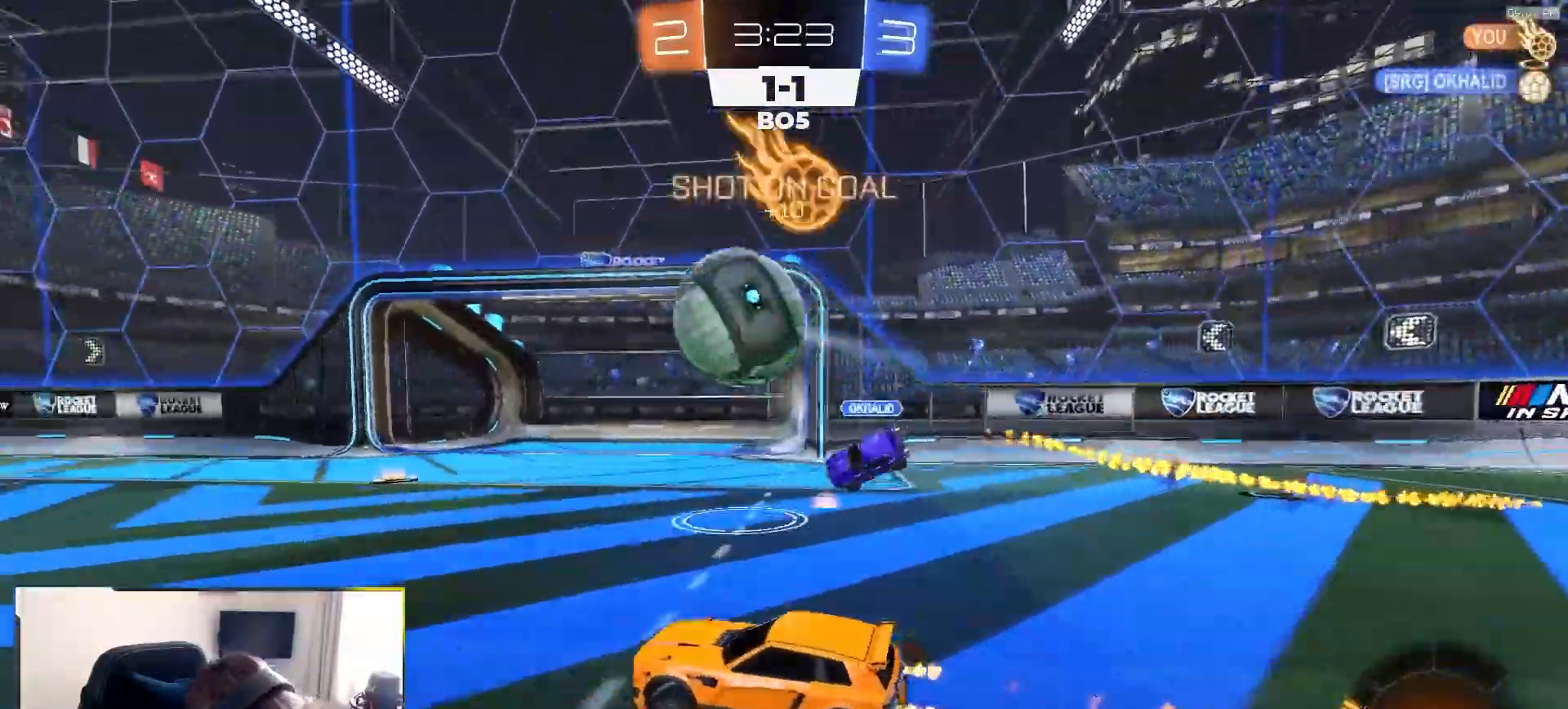
{"buttons": ["R1", "R2"], "left_stick": "left", "right_stick": "center", "events": [[83, "TRIANGLE", "down"], [200, "left_stick", "left"], [250, "TRIANGLE", "up"], [300, "left_stick", "center"], [500, "left_stick", "left"]]}
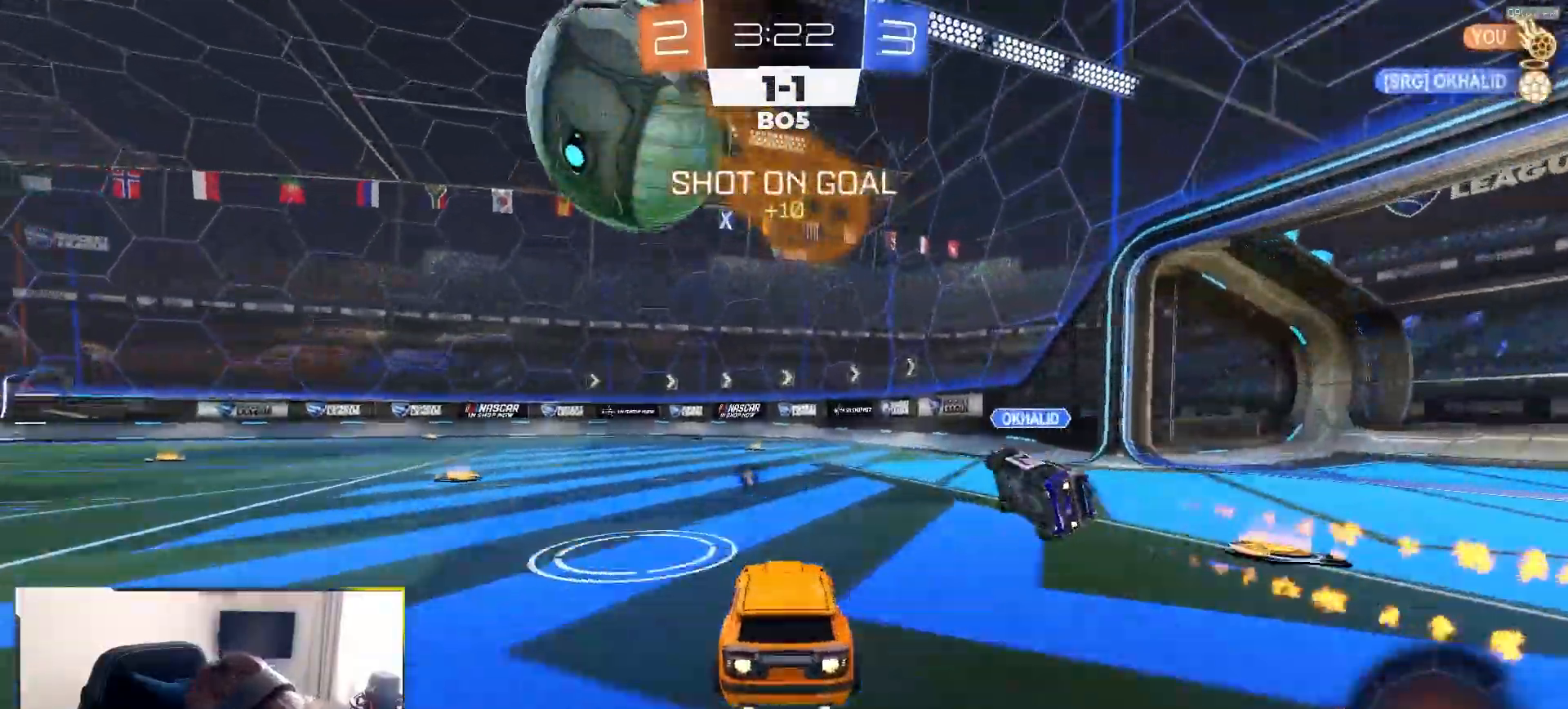
{"buttons": ["R2"], "left_stick": "left", "right_stick": "up", "events": [[133, "right_stick", "up"], [150, "left_stick", "center"], [233, "R1", "up"], [450, "left_stick", "left"]]}
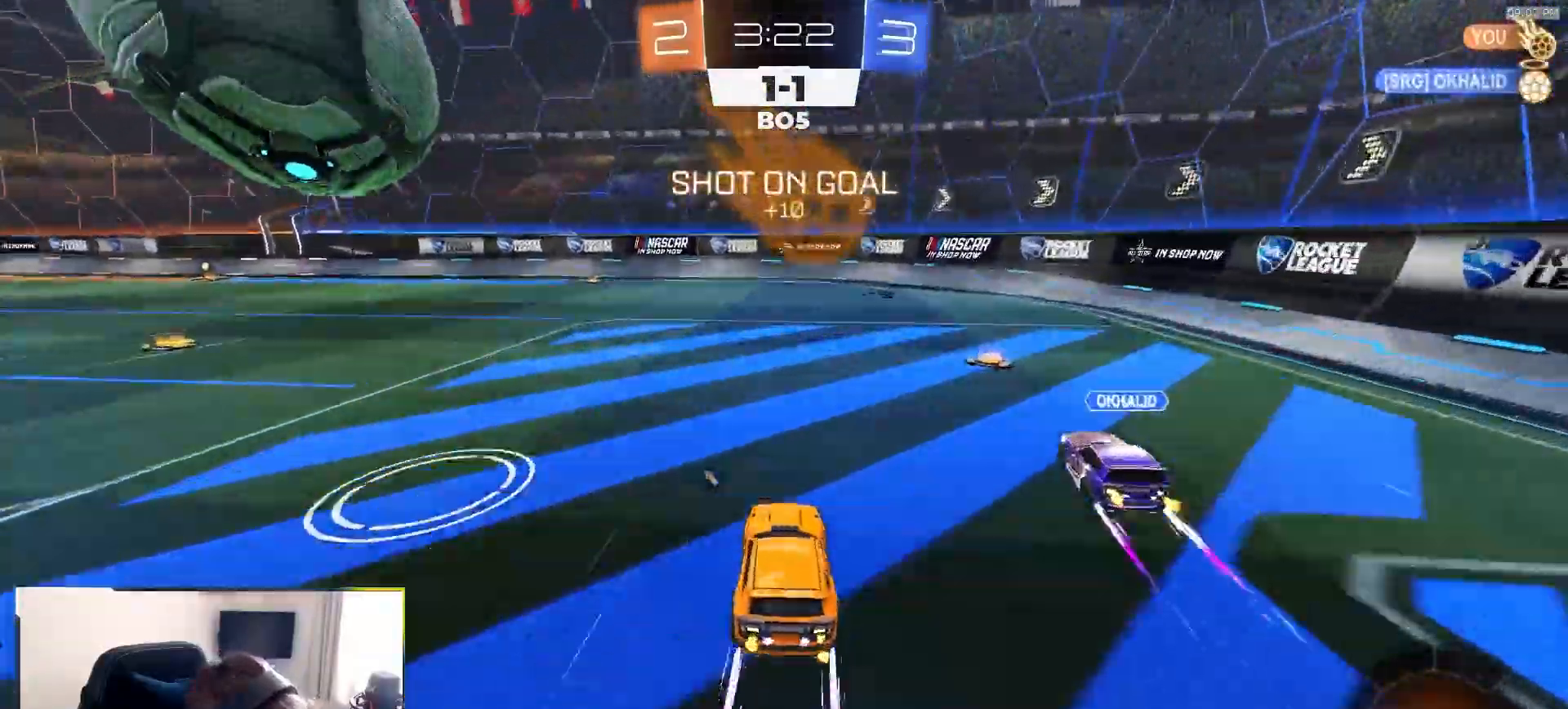
{"buttons": ["R1", "R2"], "left_stick": "left", "right_stick": "center", "events": [[183, "right_stick", "center"], [233, "left_stick", "down"], [300, "left_stick", "right"], [333, "R1", "down"], [383, "left_stick", "center"], [450, "left_stick", "left"]]}
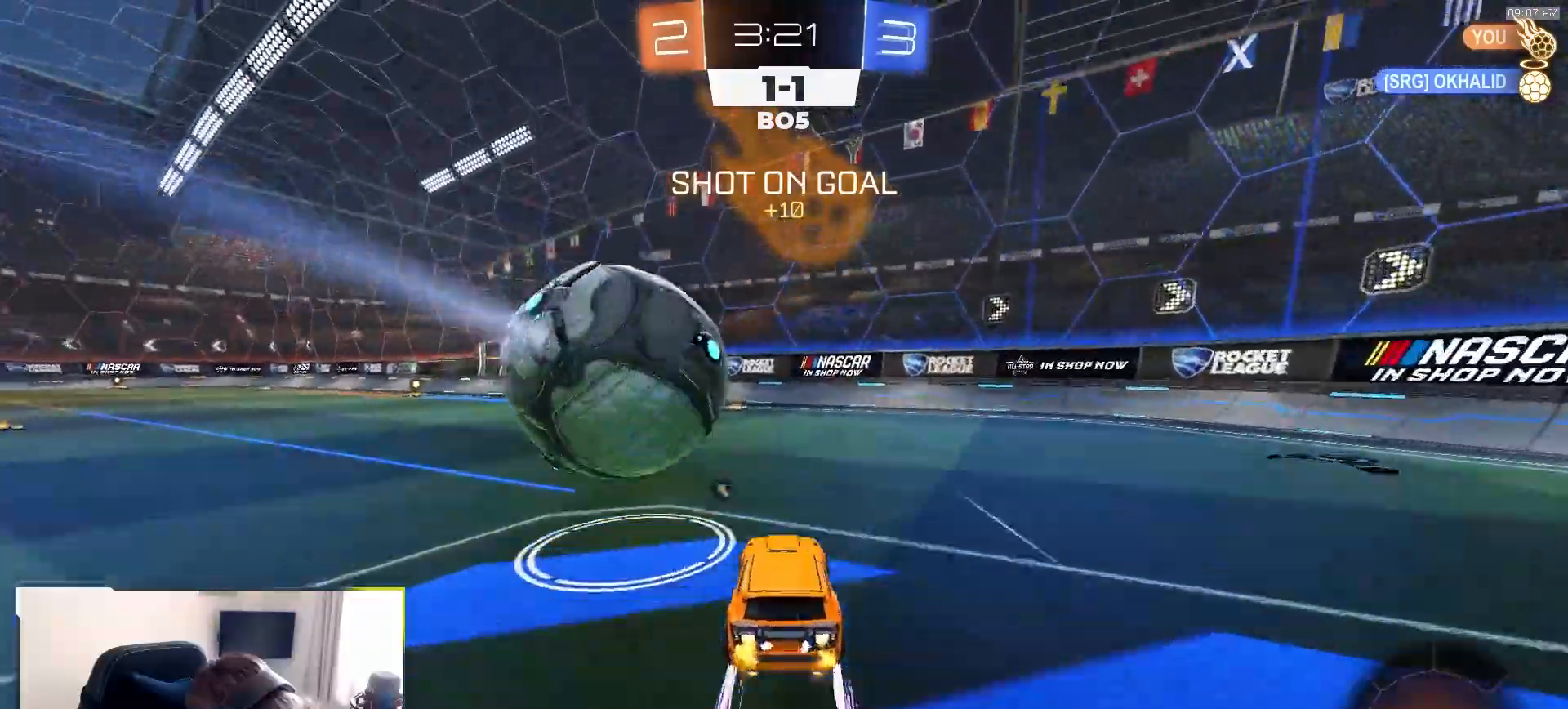
{"buttons": ["R1", "R2"], "left_stick": "center", "right_stick": "center", "events": [[83, "left_stick", "right"], [183, "left_stick", "center"], [233, "left_stick", "left"], [433, "left_stick", "center"]]}
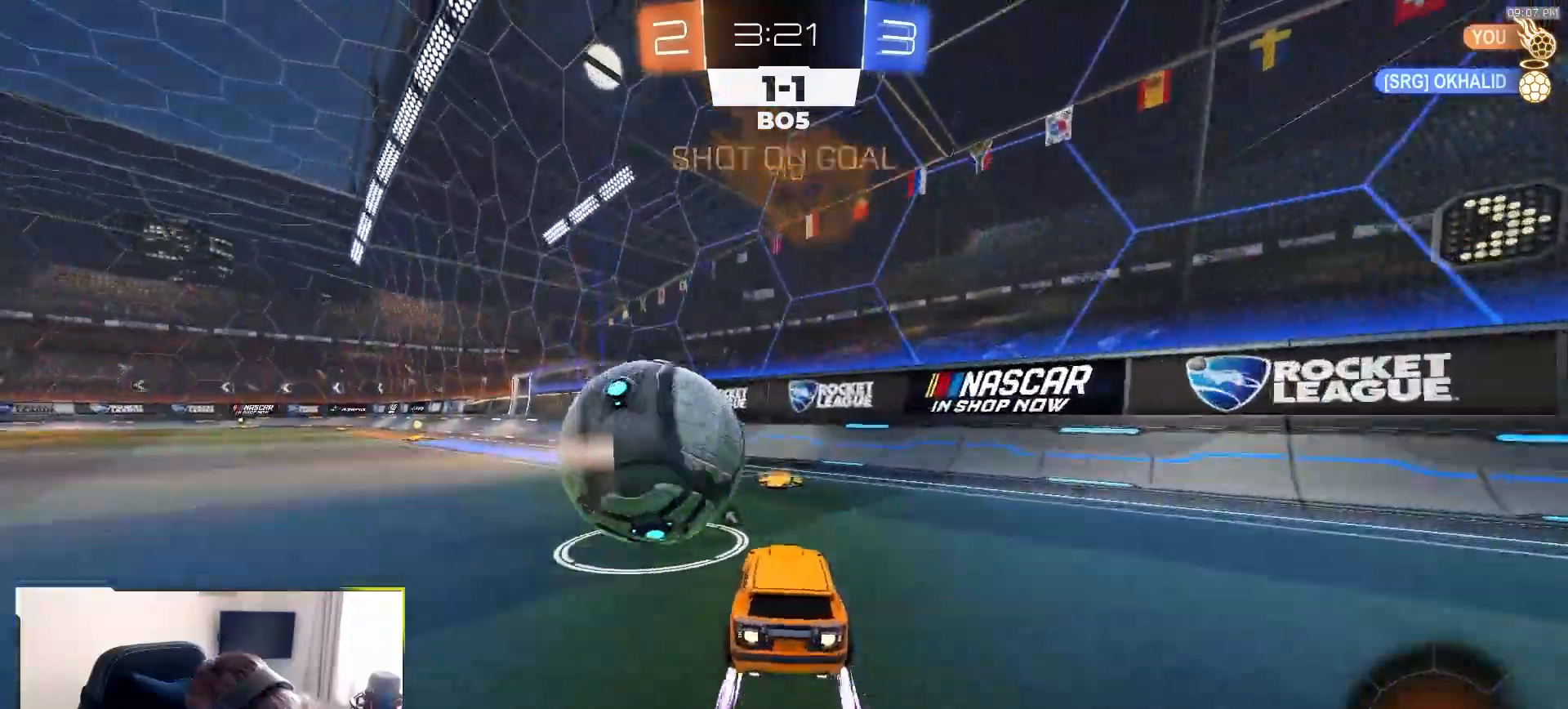
{"buttons": ["R1", "R2"], "left_stick": "left", "right_stick": "center", "events": [[17, "left_stick", "left"], [150, "TRIANGLE", "down"], [300, "TRIANGLE", "up"]]}
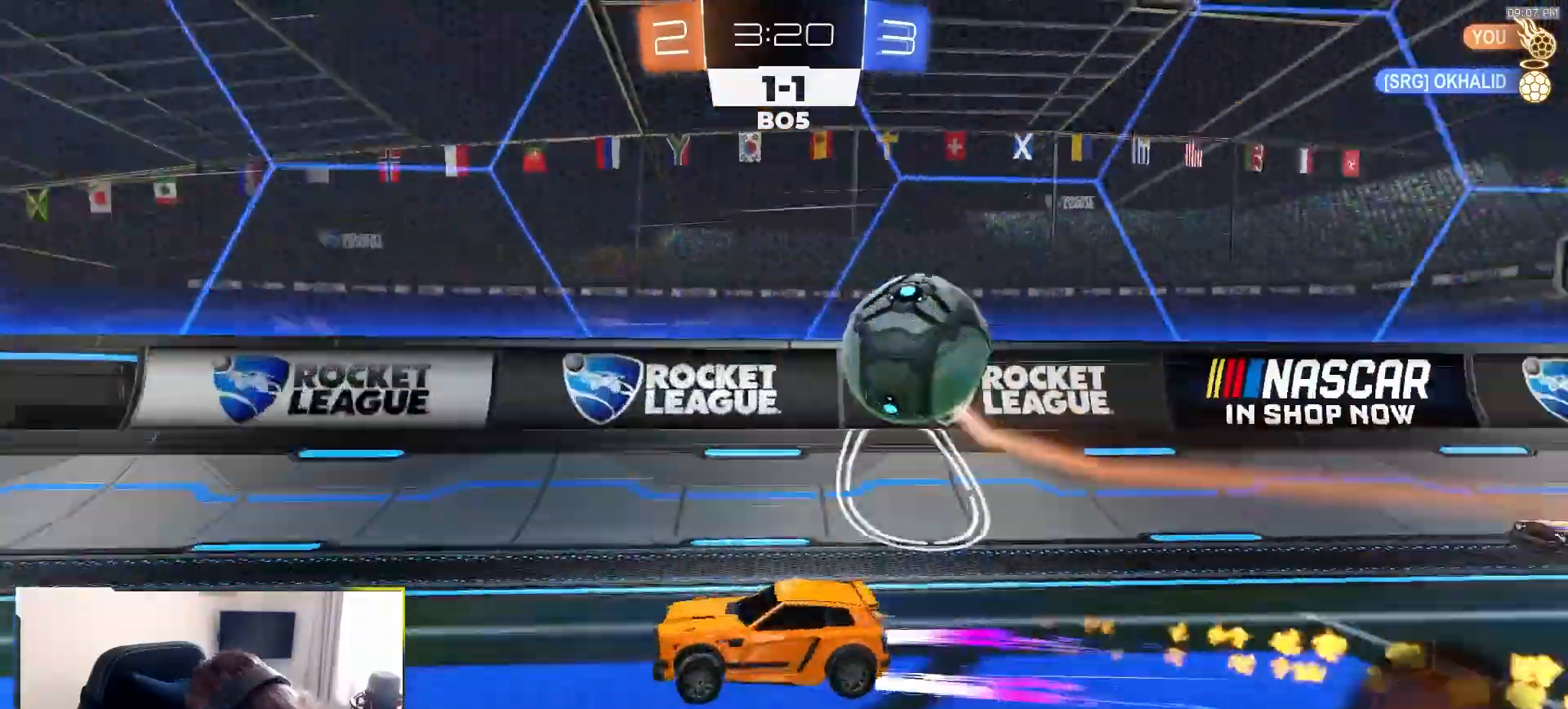
{"buttons": ["R2"], "left_stick": "right", "right_stick": "center", "events": [[83, "R1", "up"], [83, "left_stick", "center"], [433, "left_stick", "right"]]}
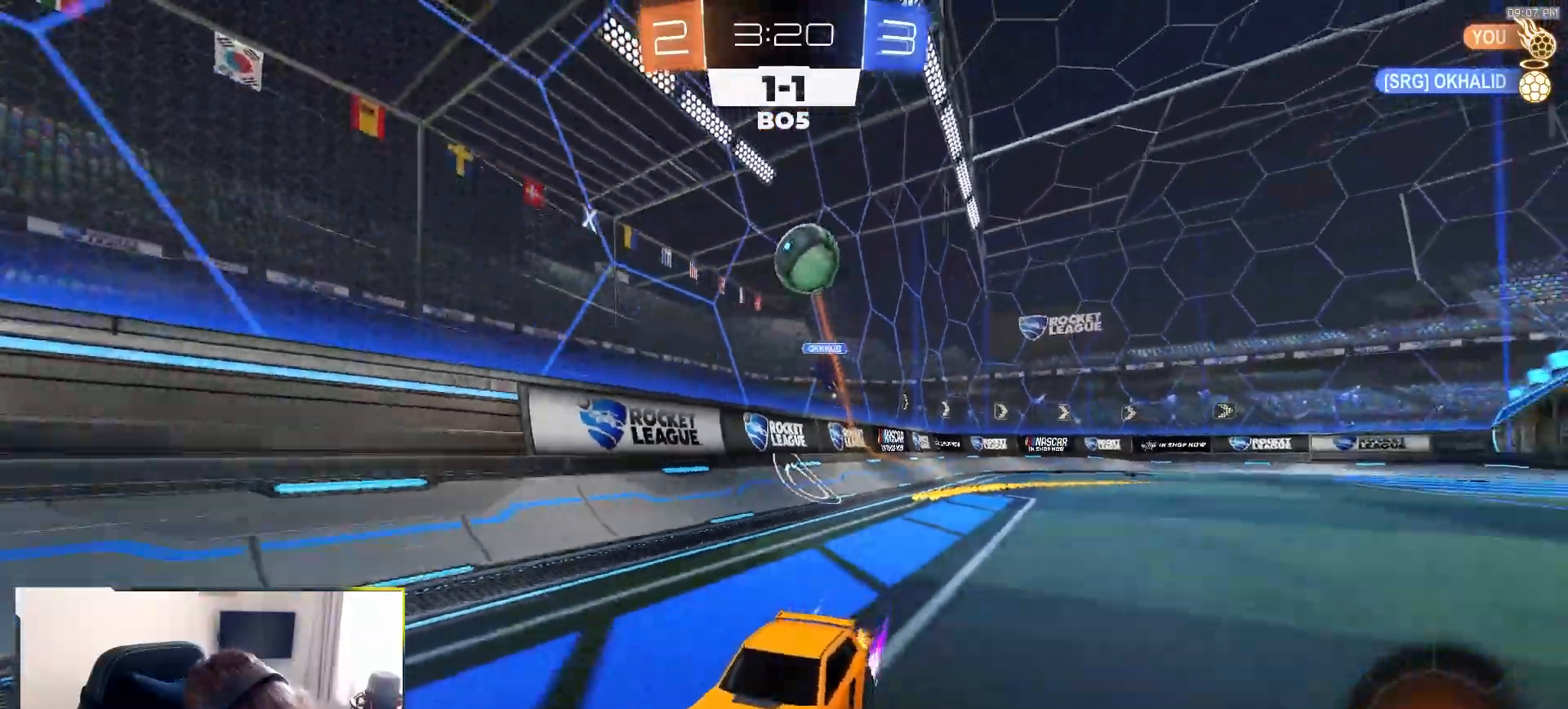
{"buttons": ["R2"], "left_stick": "center", "right_stick": "center", "events": [[267, "left_stick", "center"], [333, "left_stick", "left"], [467, "left_stick", "center"]]}
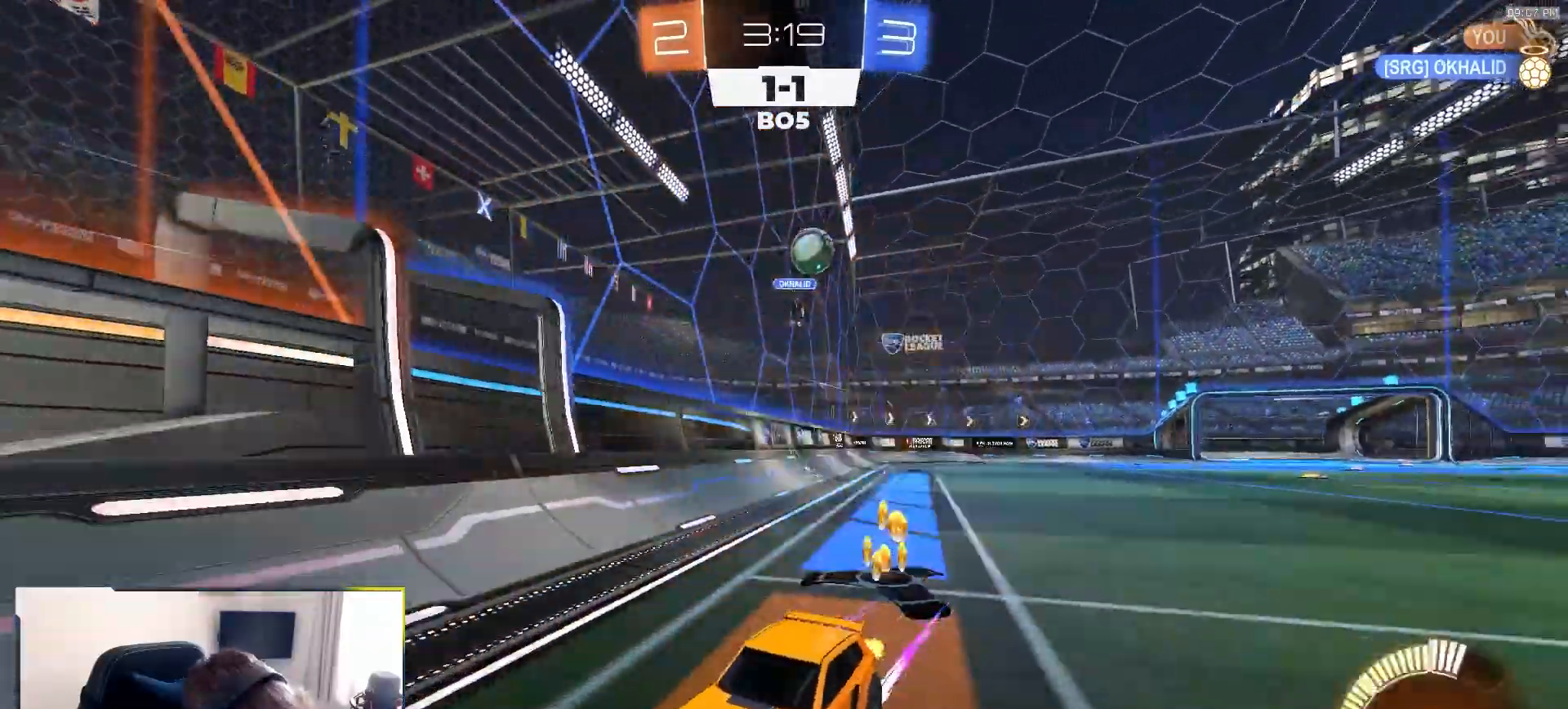
{"buttons": ["R2"], "left_stick": "center", "right_stick": "center", "events": [[350, "left_stick", "left"], [500, "left_stick", "center"]]}
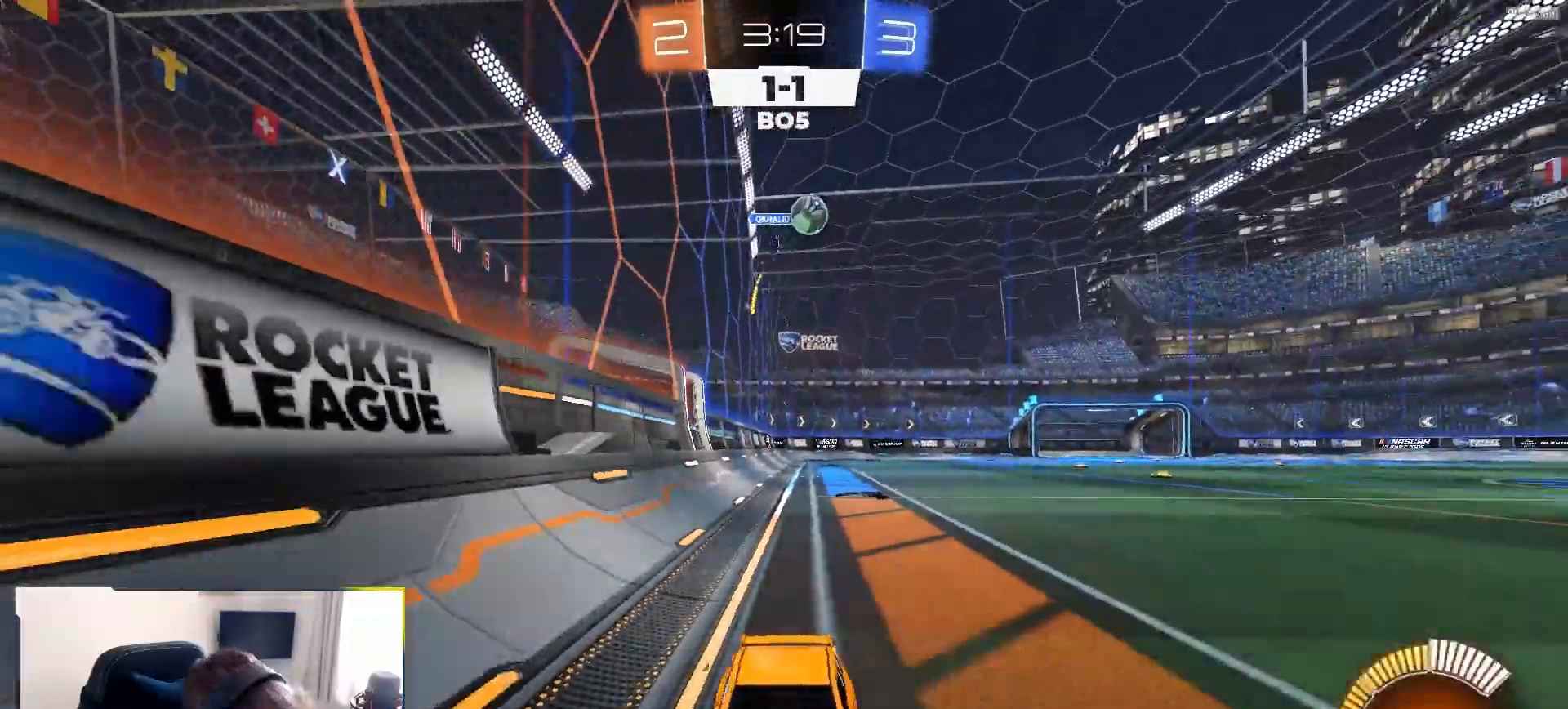
{"buttons": ["R1", "R2"], "left_stick": "center", "right_stick": "center", "events": [[217, "R1", "down"]]}
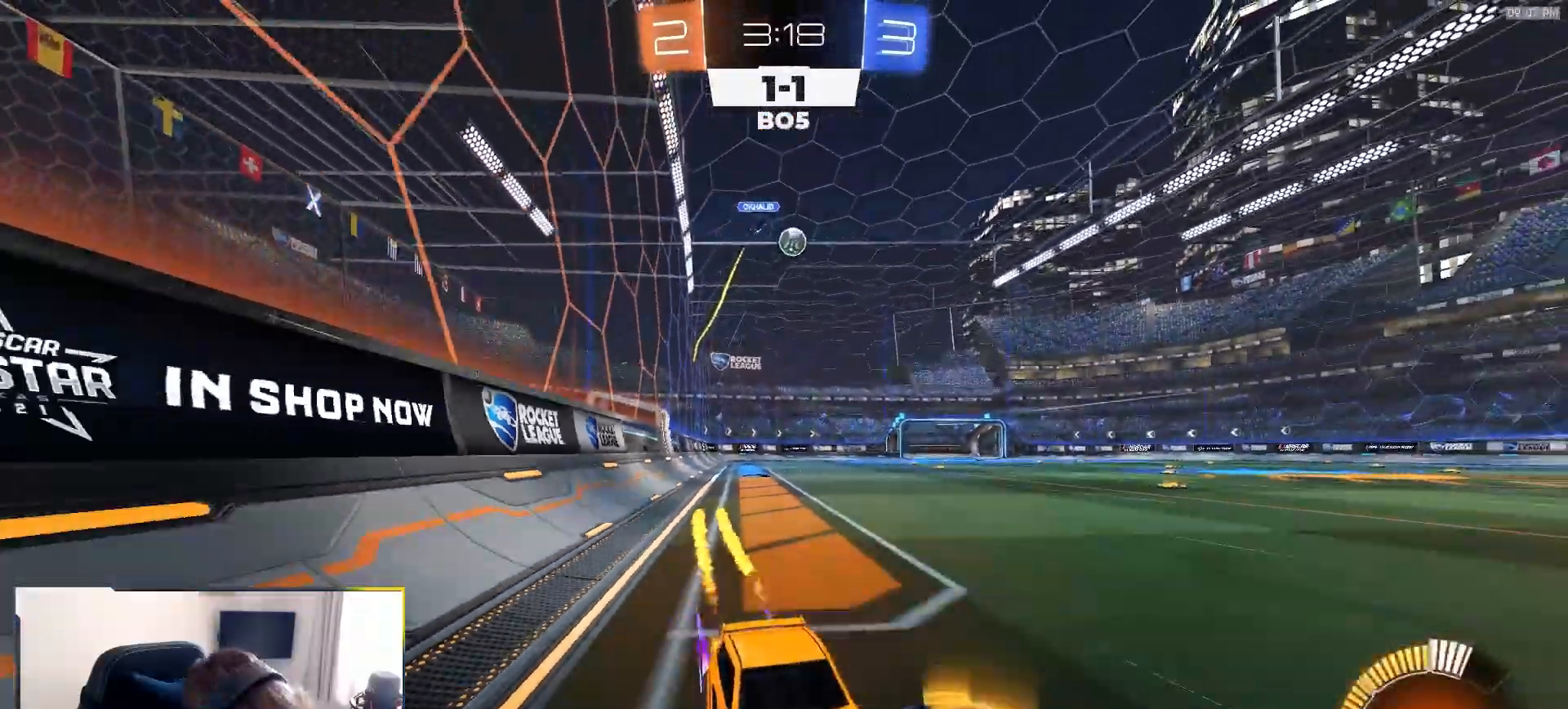
{"buttons": [], "left_stick": "left", "right_stick": "center", "events": [[50, "R1", "up"], [117, "left_stick", "down-left"], [250, "left_stick", "center"], [350, "R1", "down"], [433, "R1", "up"], [450, "R2", "up"], [500, "left_stick", "left"]]}
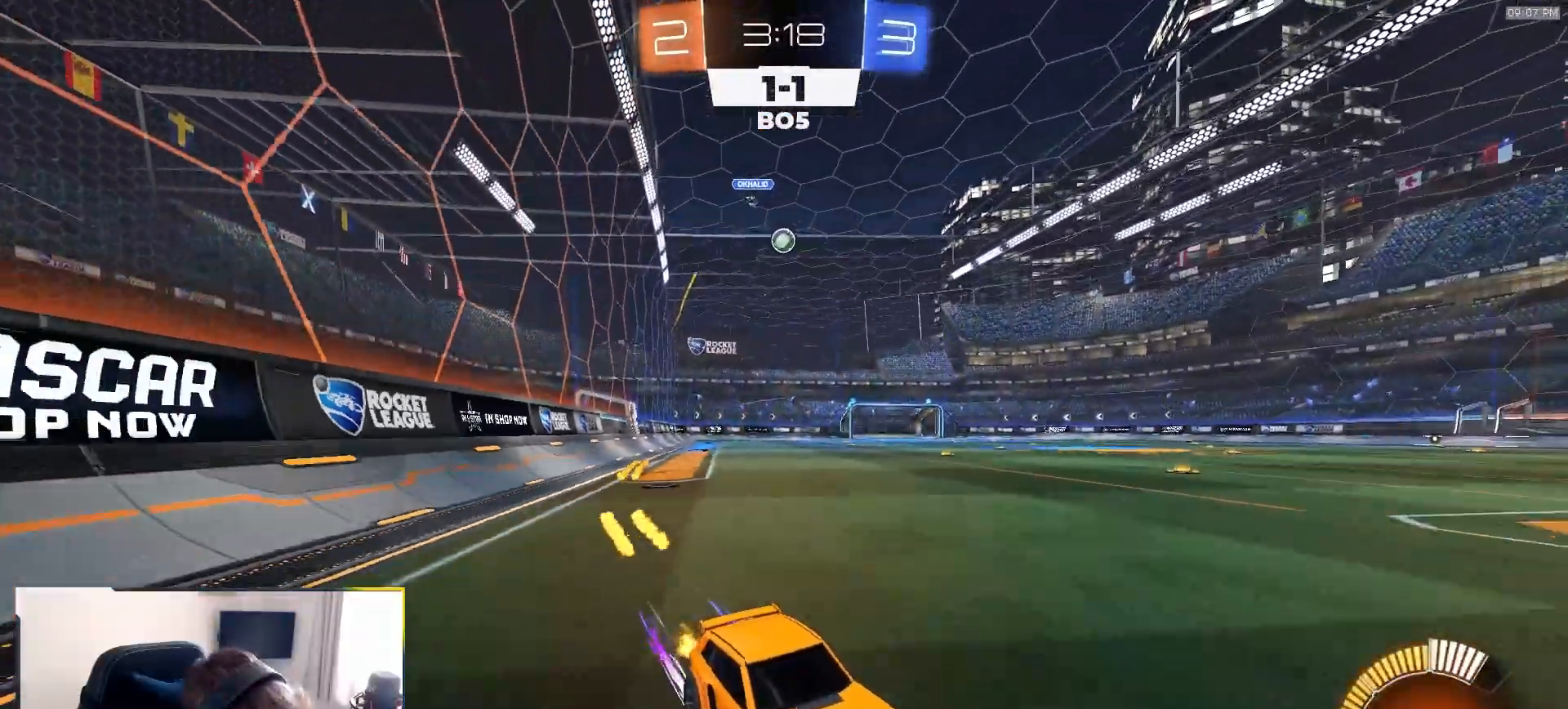
{"buttons": ["R2"], "left_stick": "left", "right_stick": "center", "events": [[117, "L1", "down"], [167, "L1", "up"], [167, "L2", "down"], [267, "left_stick", "center"], [300, "L2", "up"], [317, "left_stick", "left"], [450, "R2", "down"]]}
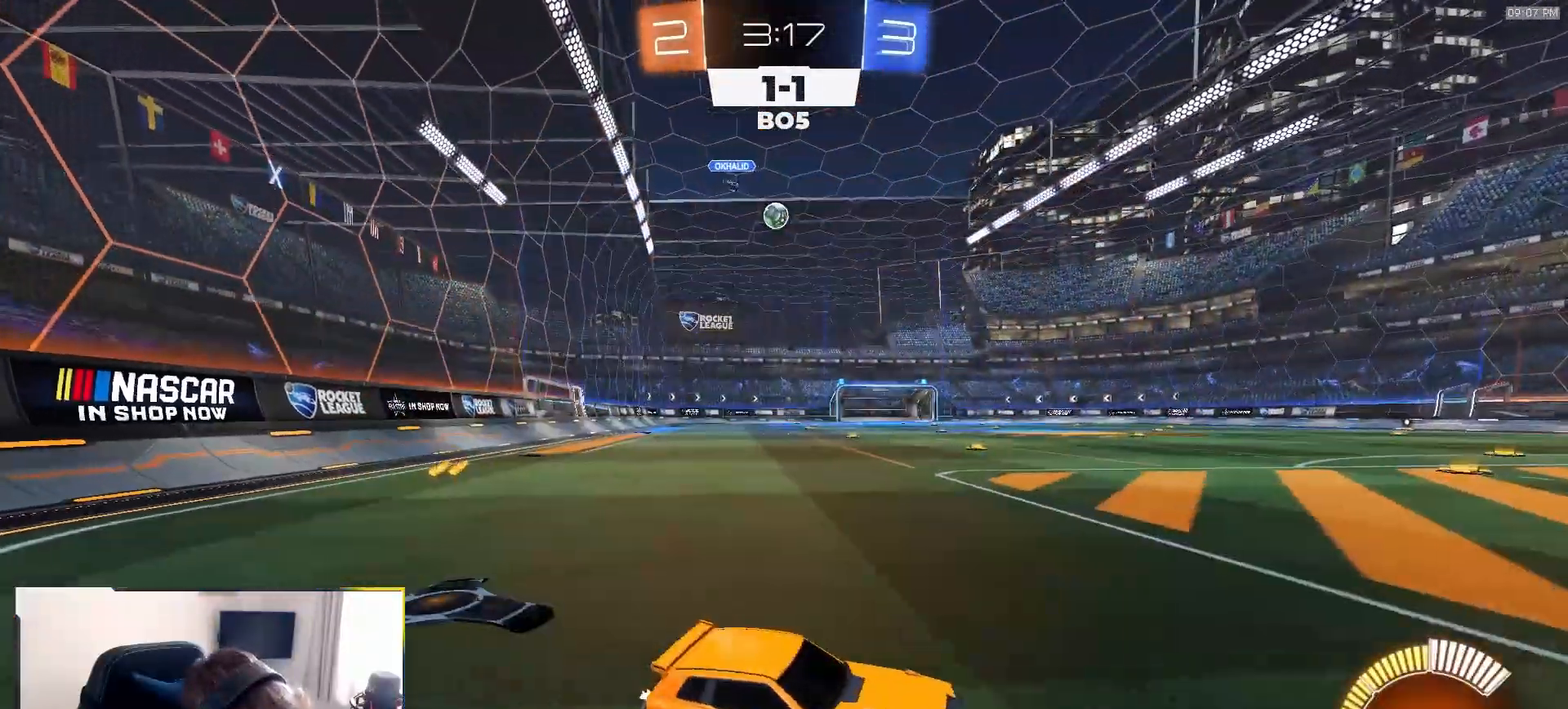
{"buttons": [], "left_stick": "left", "right_stick": "center", "events": [[200, "R1", "down"], [400, "R1", "up"], [417, "left_stick", "center"], [450, "R2", "up"], [500, "left_stick", "left"]]}